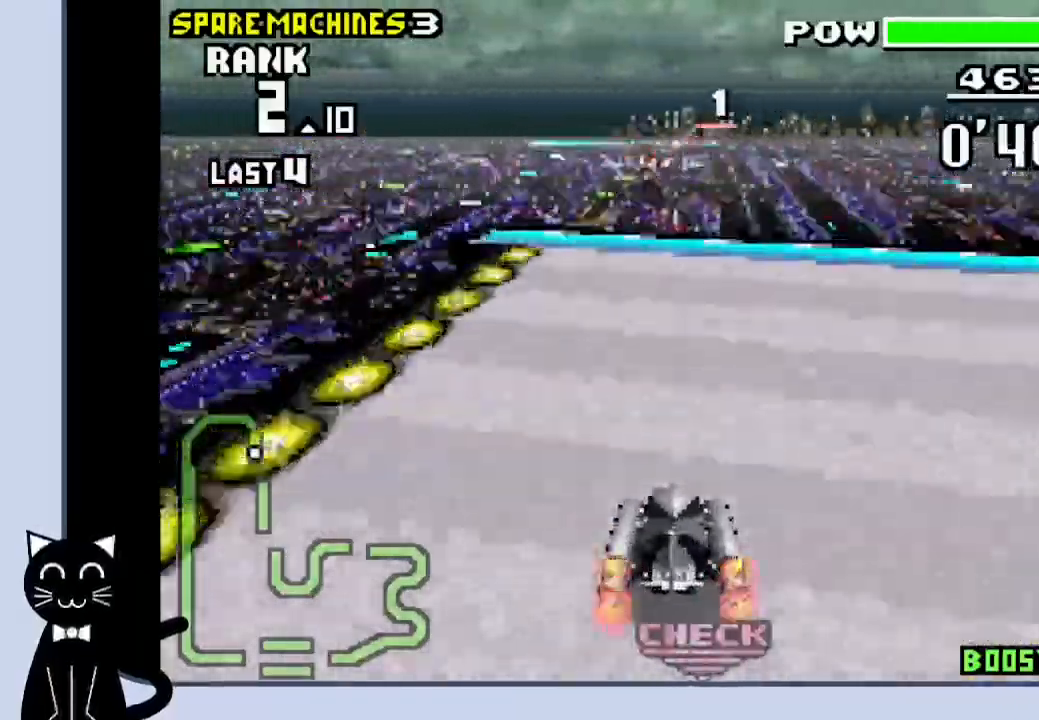
Gameplay with a controller (PlayStation layout); each line is a JSON object with the inputs held at the frame after it (dt_ms = milliseconds from this image to that frame). "events" lists button and stick changes between this image and that frame as [ms after this image, input, new state], when the widget could be followed in between. Not read: DPAD_DOWN L1 left_stick right_stick.
{"dt_ms": 500, "buttons": ["CROSS"], "events": [[33, "DPAD_LEFT", "up"]]}
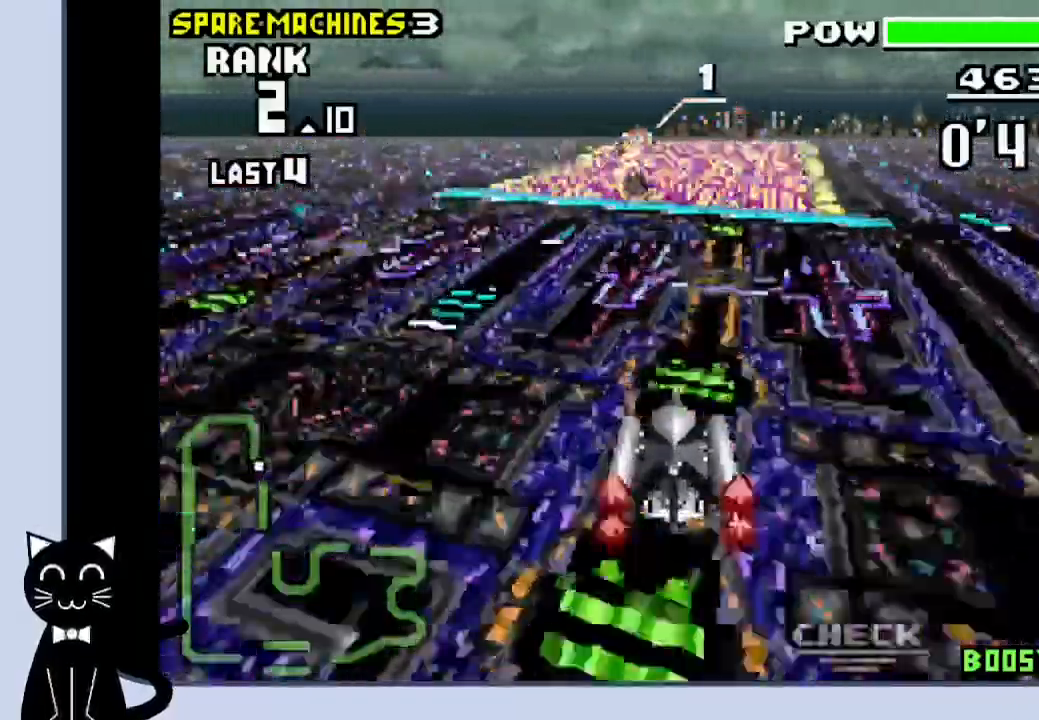
{"dt_ms": 500, "buttons": ["CROSS", "R1"], "events": [[117, "R1", "down"]]}
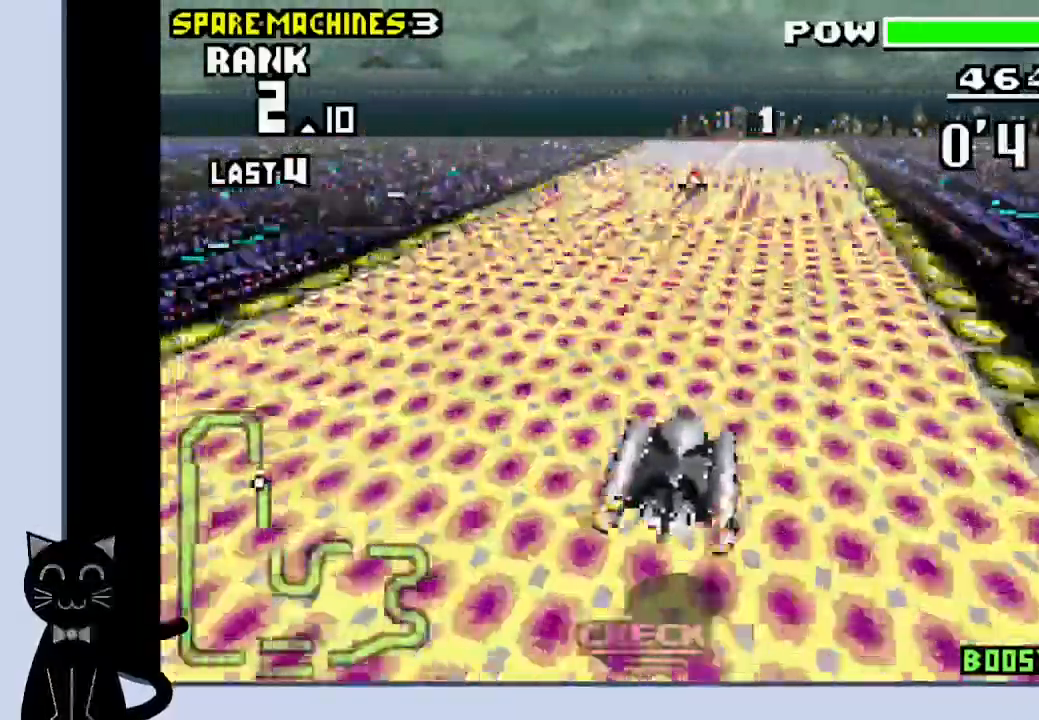
{"dt_ms": 500, "buttons": ["CROSS", "R1"], "events": []}
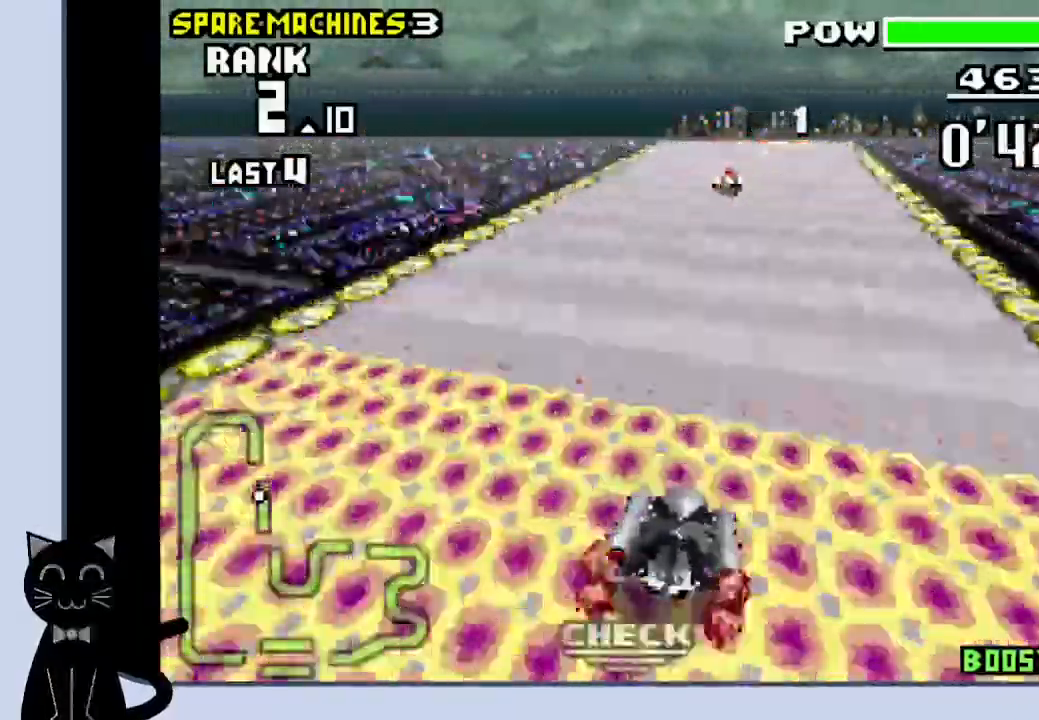
{"dt_ms": 1000, "buttons": ["CROSS"]}
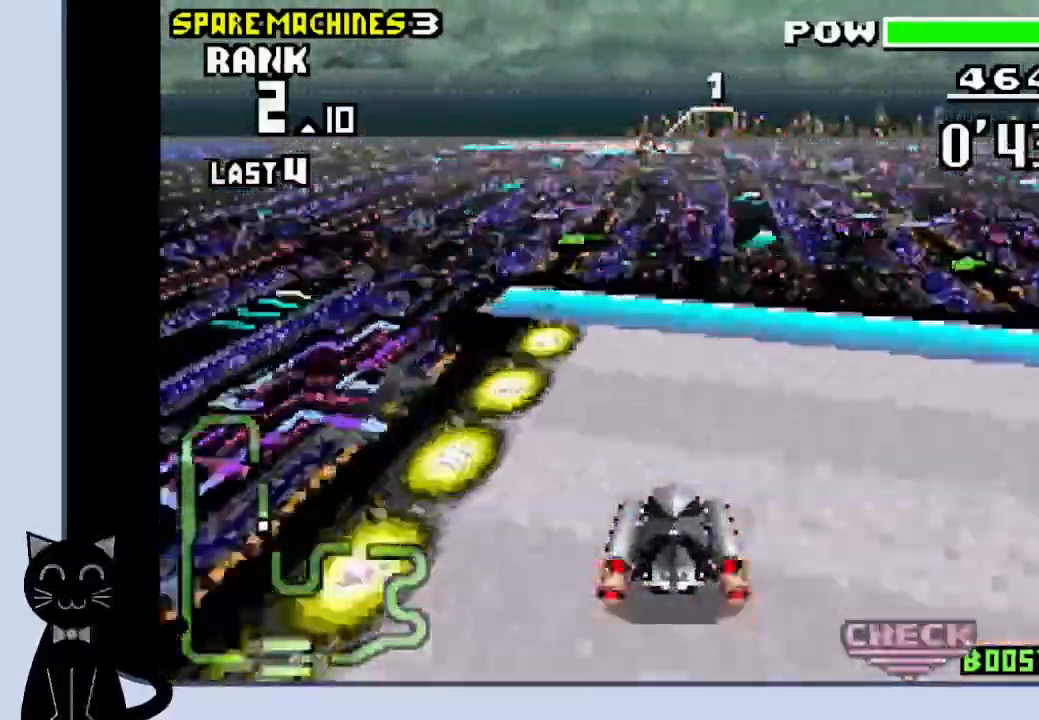
{"dt_ms": 500, "buttons": ["CROSS", "R1", "DPAD_LEFT"], "events": [[200, "R1", "down"], [500, "DPAD_LEFT", "down"]]}
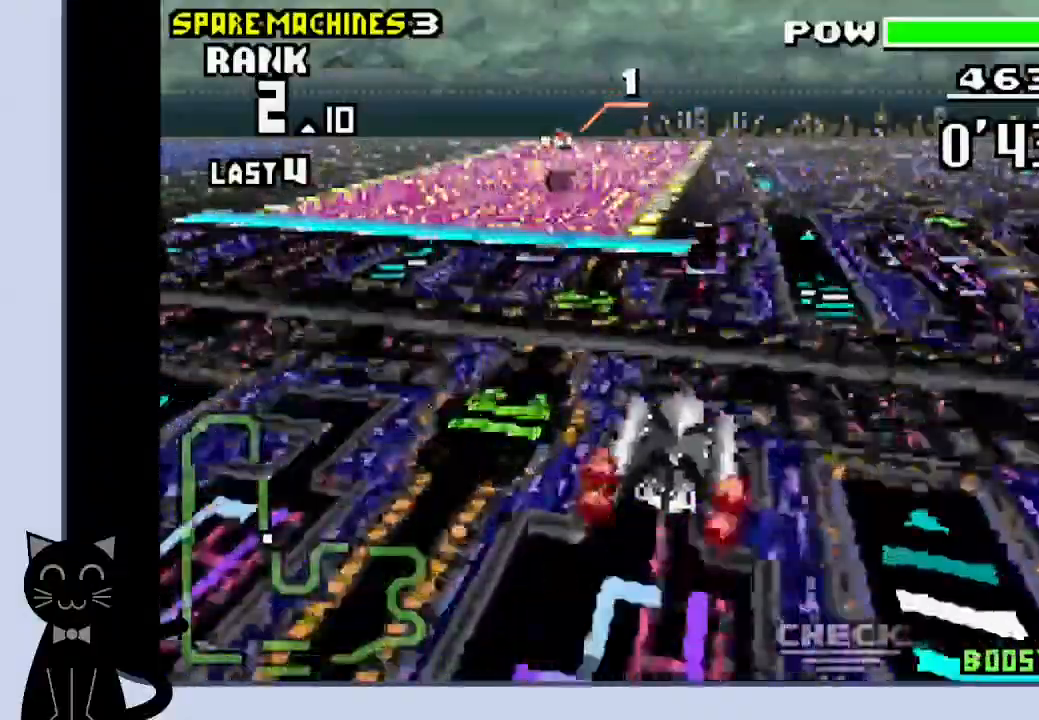
{"dt_ms": 500, "buttons": ["CROSS"], "events": [[67, "R1", "up"], [117, "DPAD_LEFT", "up"]]}
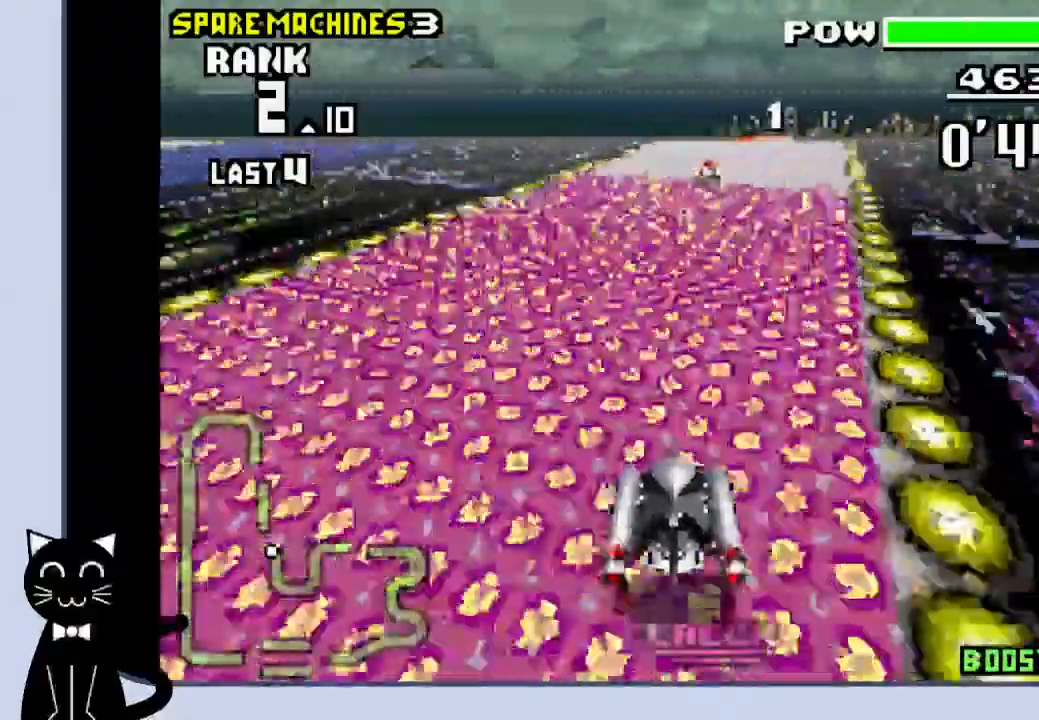
{"dt_ms": 500, "buttons": ["CROSS", "R1"], "events": [[67, "R1", "down"]]}
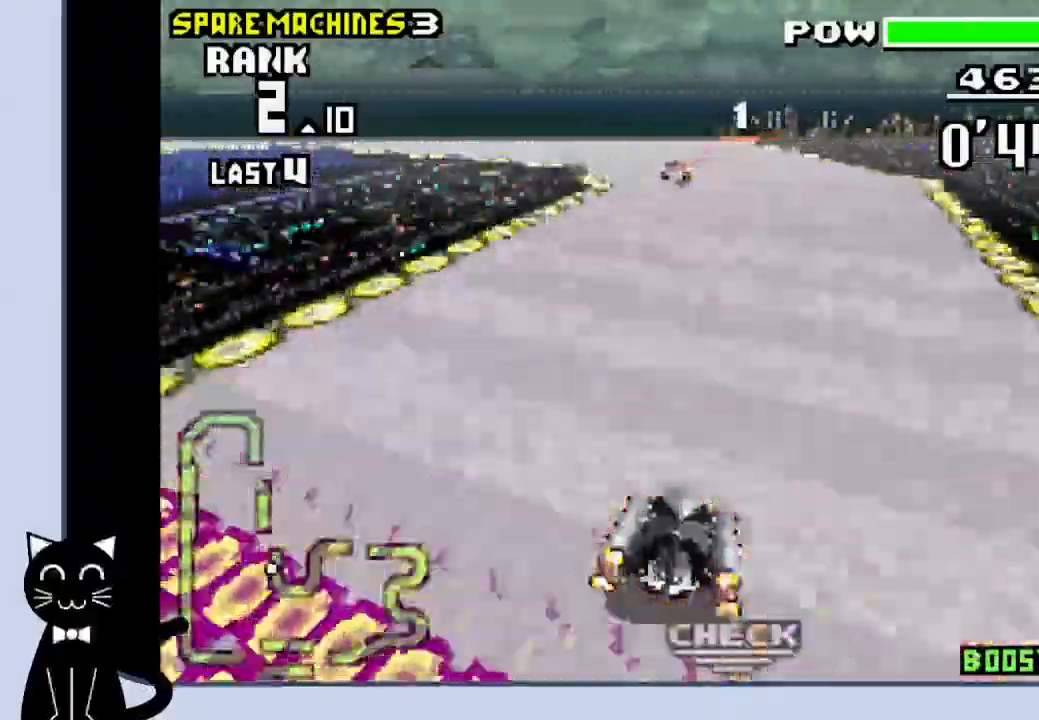
{"dt_ms": 500, "buttons": ["CROSS", "DPAD_LEFT"], "events": [[150, "DPAD_LEFT", "down"], [350, "R1", "up"], [383, "CROSS", "up"], [500, "CROSS", "down"]]}
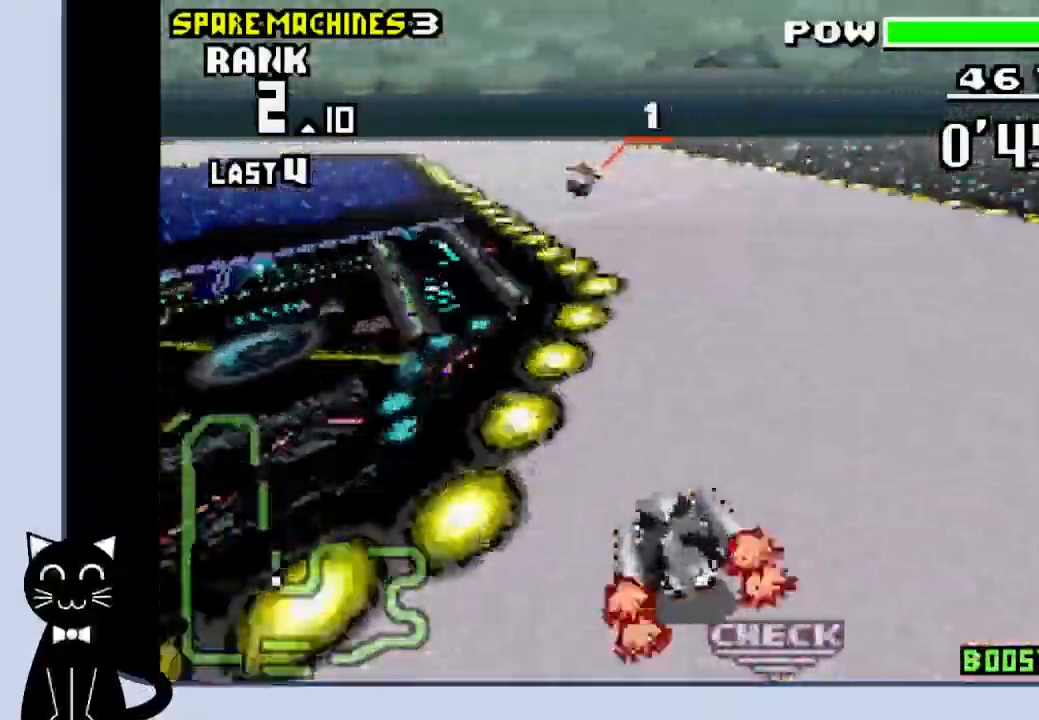
{"dt_ms": 500, "buttons": ["CROSS", "R1", "DPAD_LEFT"], "events": [[217, "R1", "down"]]}
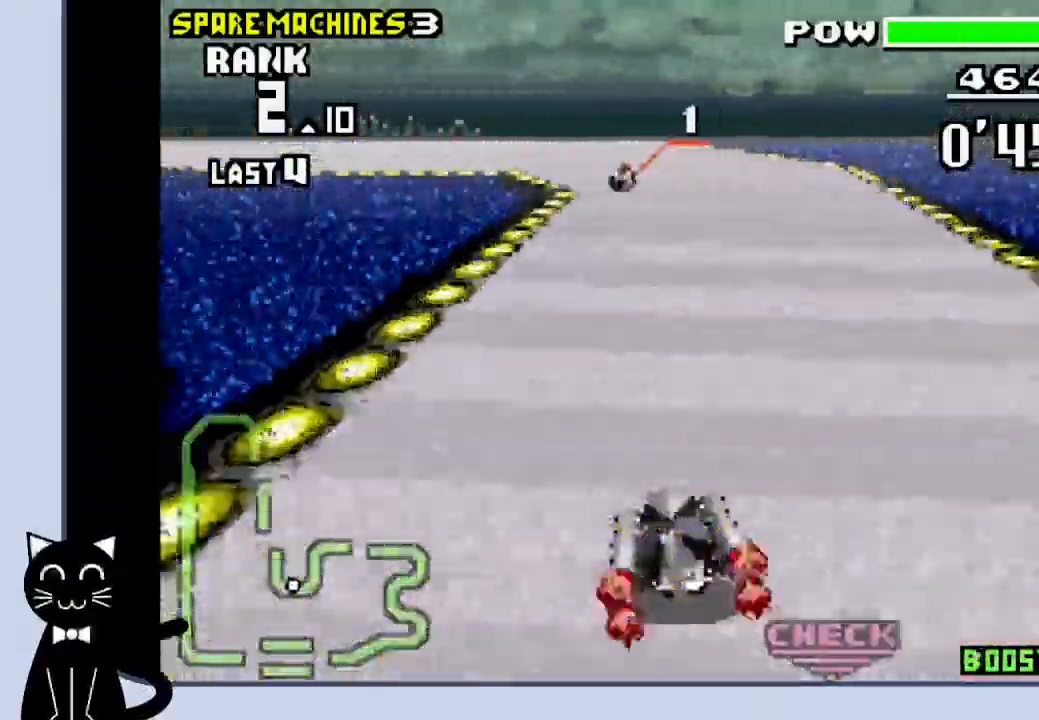
{"dt_ms": 500, "buttons": ["DPAD_LEFT"], "events": [[183, "CROSS", "up"], [233, "R1", "up"], [300, "CROSS", "down"], [417, "CROSS", "up"]]}
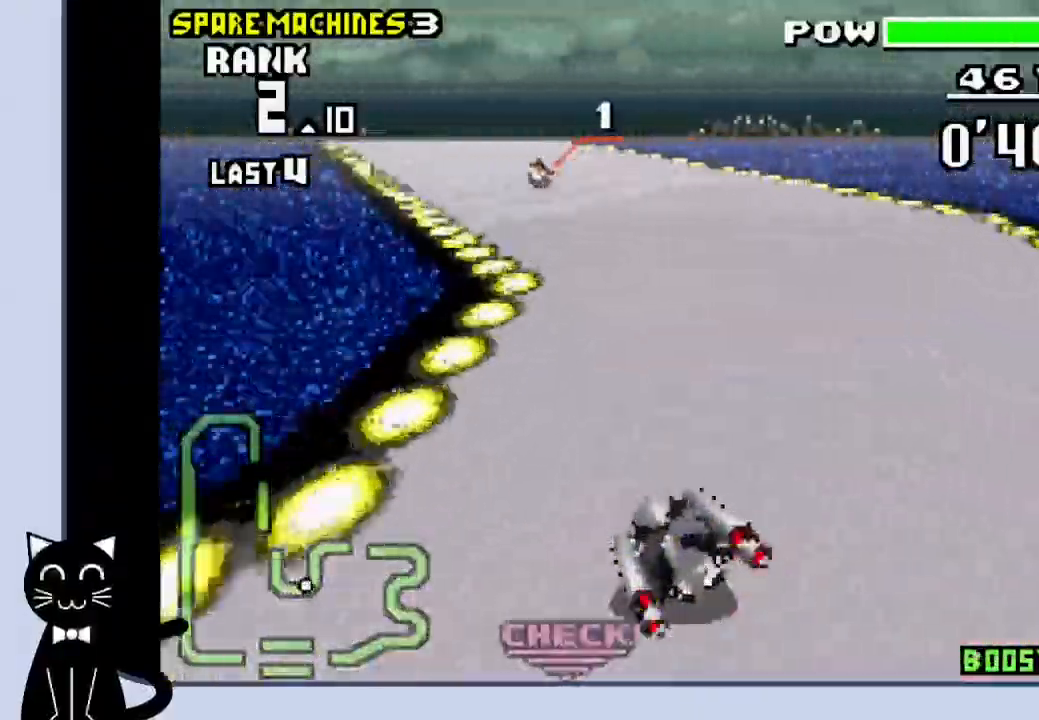
{"dt_ms": 500, "buttons": ["CROSS"], "events": [[17, "CROSS", "down"], [117, "CROSS", "up"], [200, "CROSS", "down"], [267, "DPAD_LEFT", "up"]]}
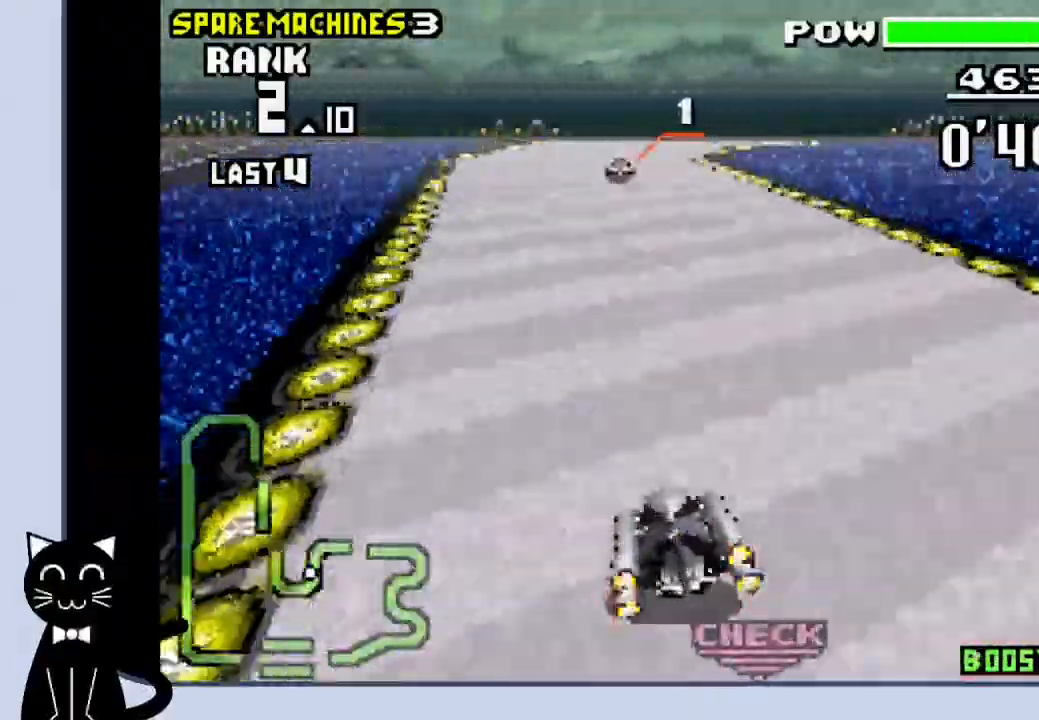
{"dt_ms": 500, "buttons": ["CROSS", "DPAD_RIGHT"], "events": [[283, "DPAD_RIGHT", "down"]]}
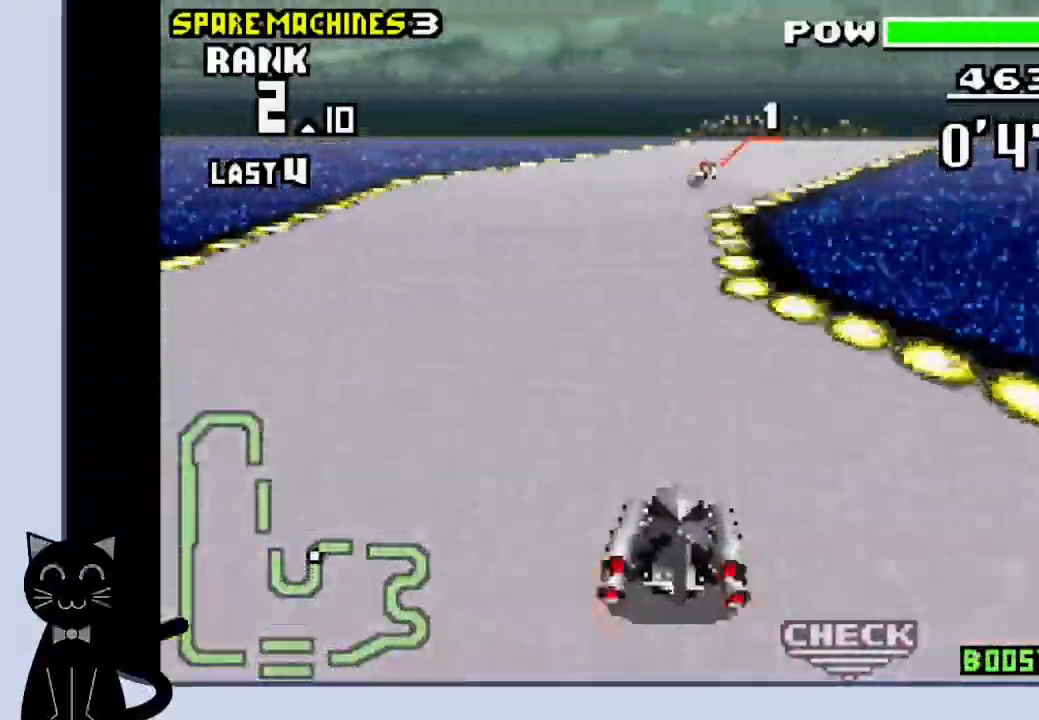
{"dt_ms": 500, "buttons": ["DPAD_RIGHT"], "events": [[83, "CROSS", "up"], [217, "CROSS", "down"], [300, "CROSS", "up"], [417, "CROSS", "down"], [483, "CROSS", "up"]]}
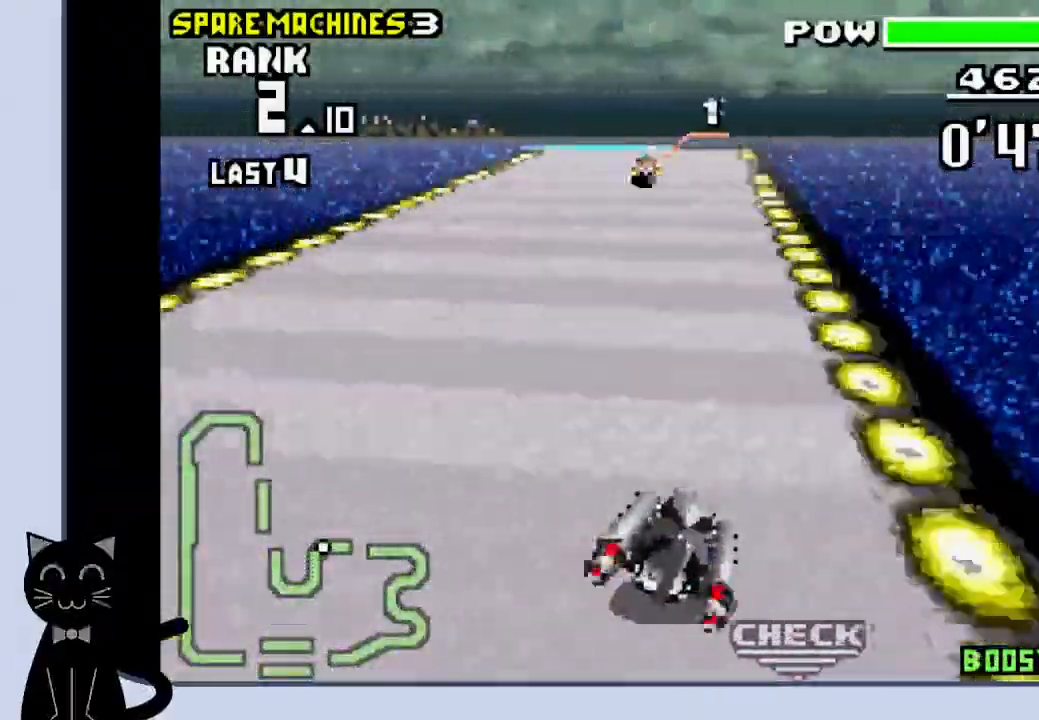
{"dt_ms": 500, "buttons": ["CROSS"], "events": [[67, "CROSS", "down"], [83, "DPAD_RIGHT", "up"]]}
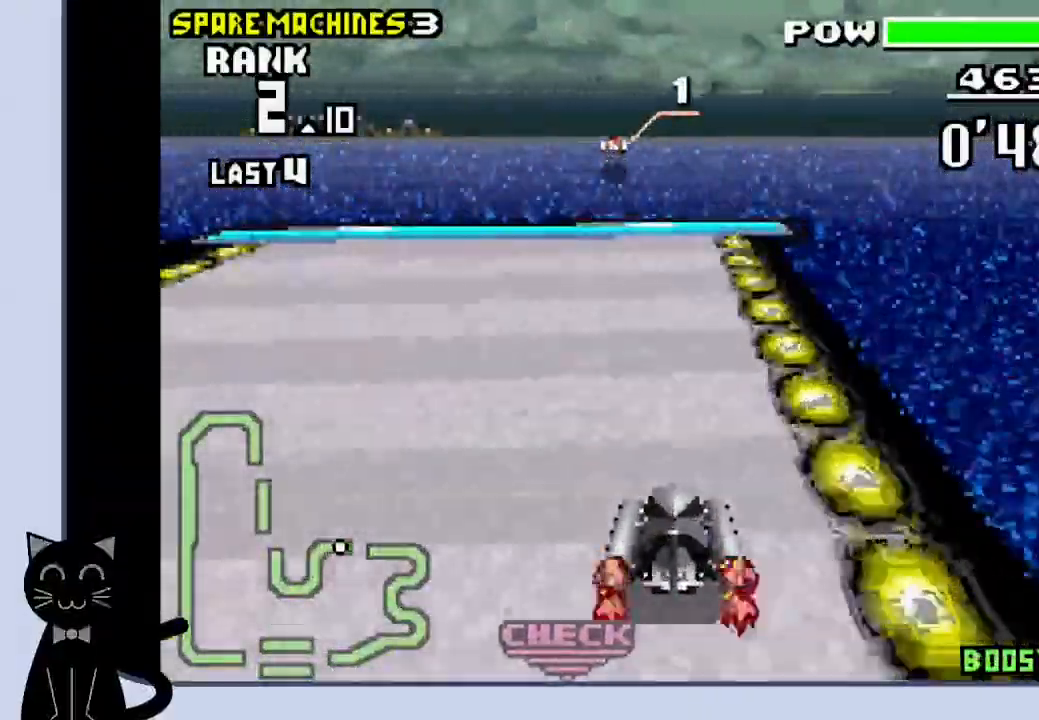
{"dt_ms": 500, "buttons": ["CROSS"], "events": []}
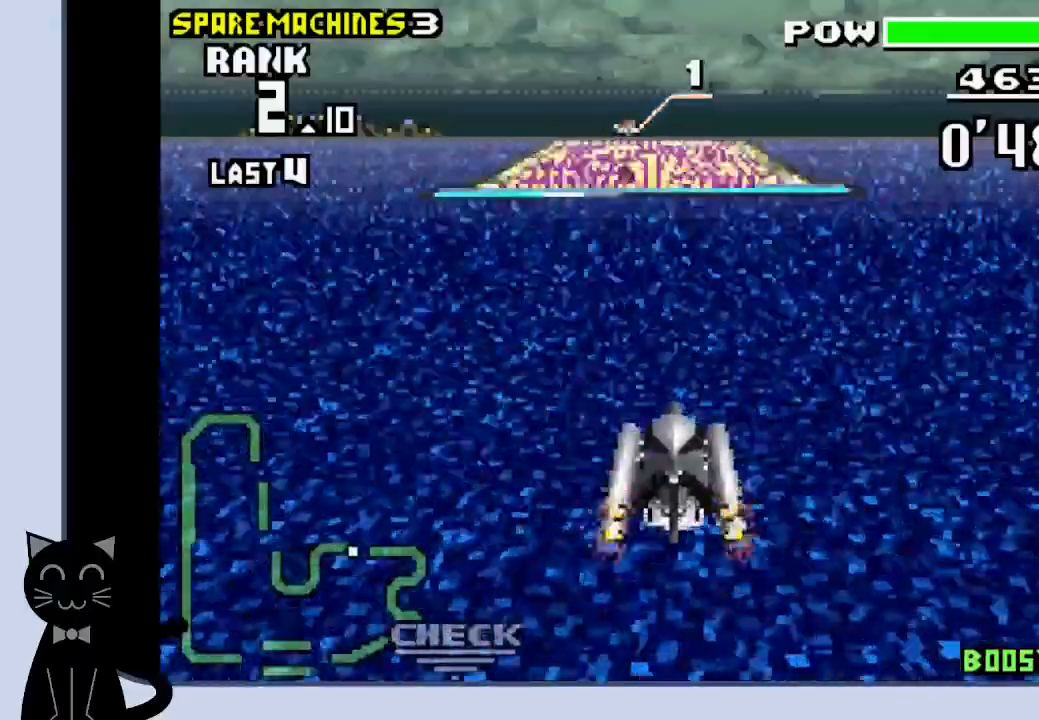
{"dt_ms": 500, "buttons": ["CROSS"], "events": []}
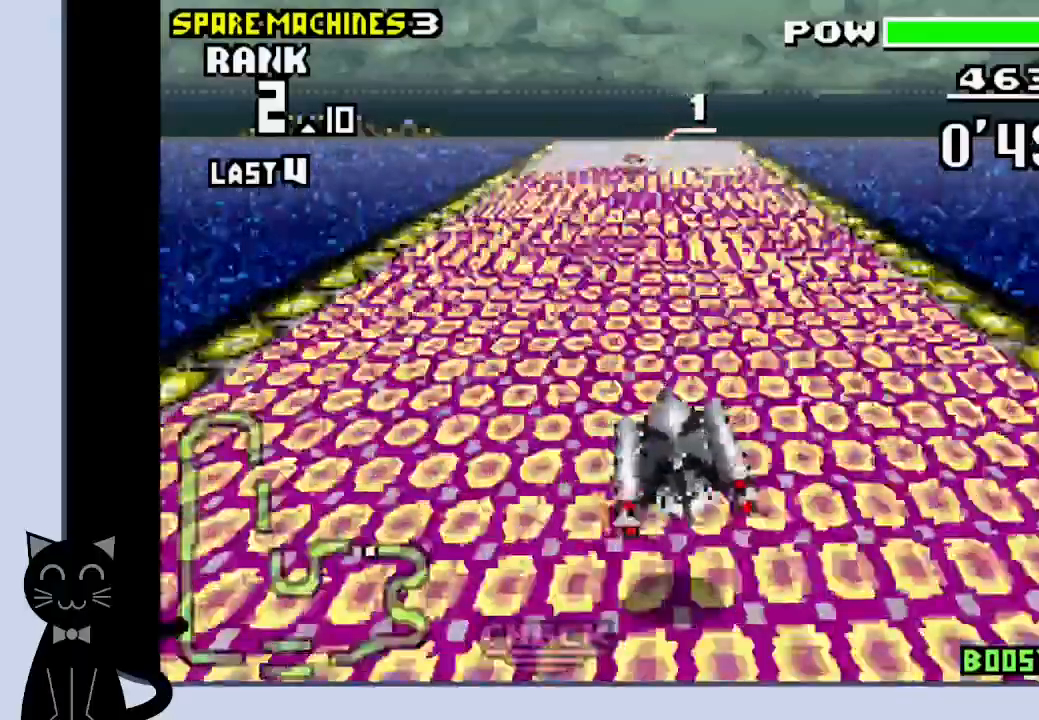
{"dt_ms": 500, "buttons": ["CROSS"], "events": []}
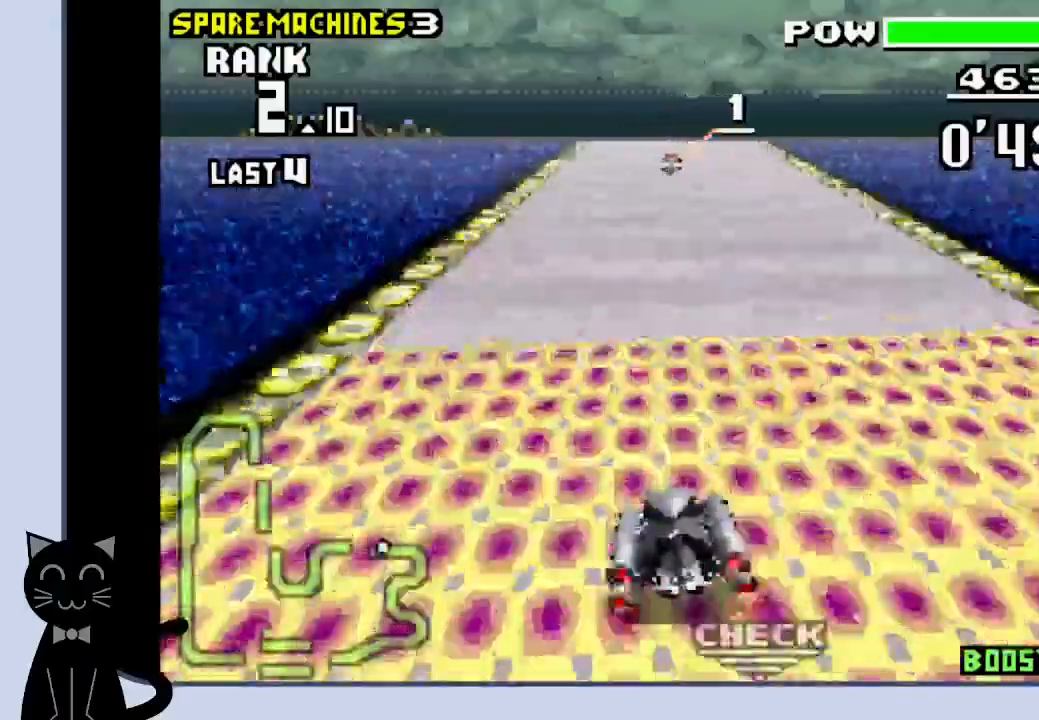
{"dt_ms": 500, "buttons": ["CROSS"], "events": [[233, "DPAD_RIGHT", "down"], [383, "DPAD_RIGHT", "up"]]}
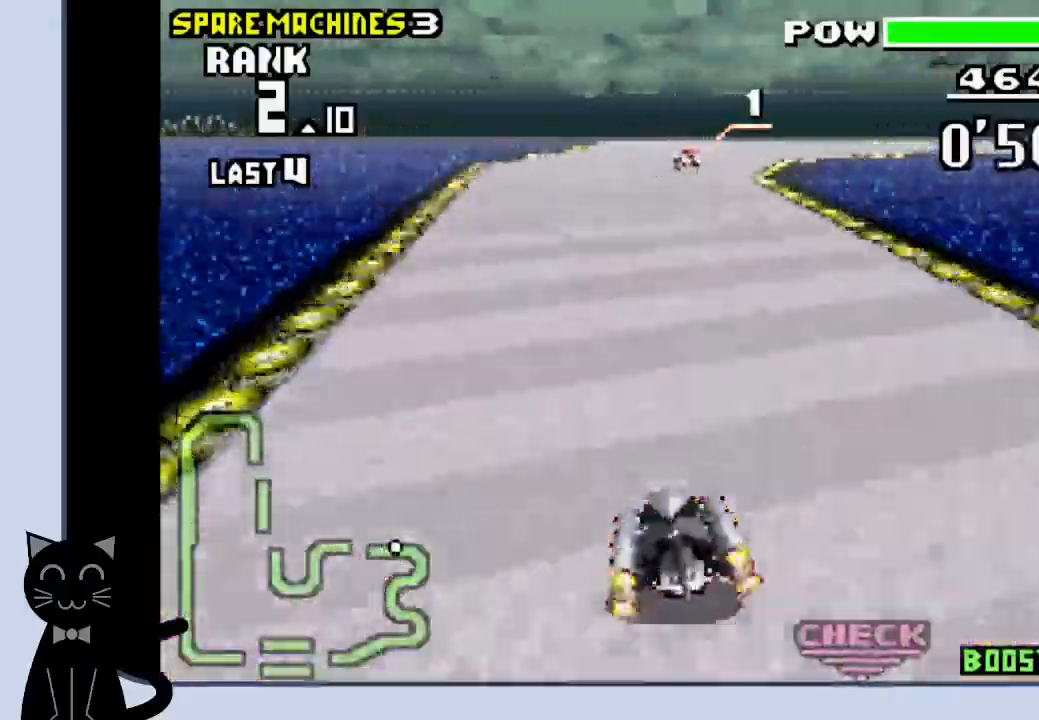
{"dt_ms": 500, "buttons": ["CROSS", "DPAD_RIGHT"], "events": [[67, "DPAD_RIGHT", "down"], [433, "CROSS", "up"], [500, "CROSS", "down"]]}
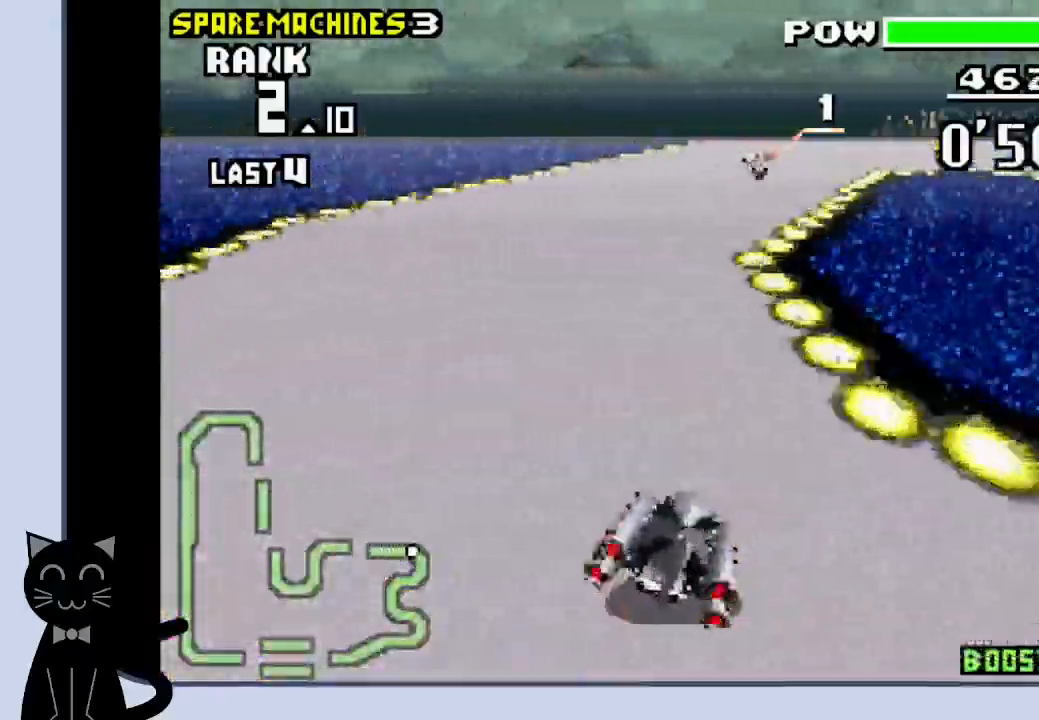
{"dt_ms": 500, "buttons": ["R1", "DPAD_RIGHT"], "events": [[417, "R1", "down"], [433, "CROSS", "up"]]}
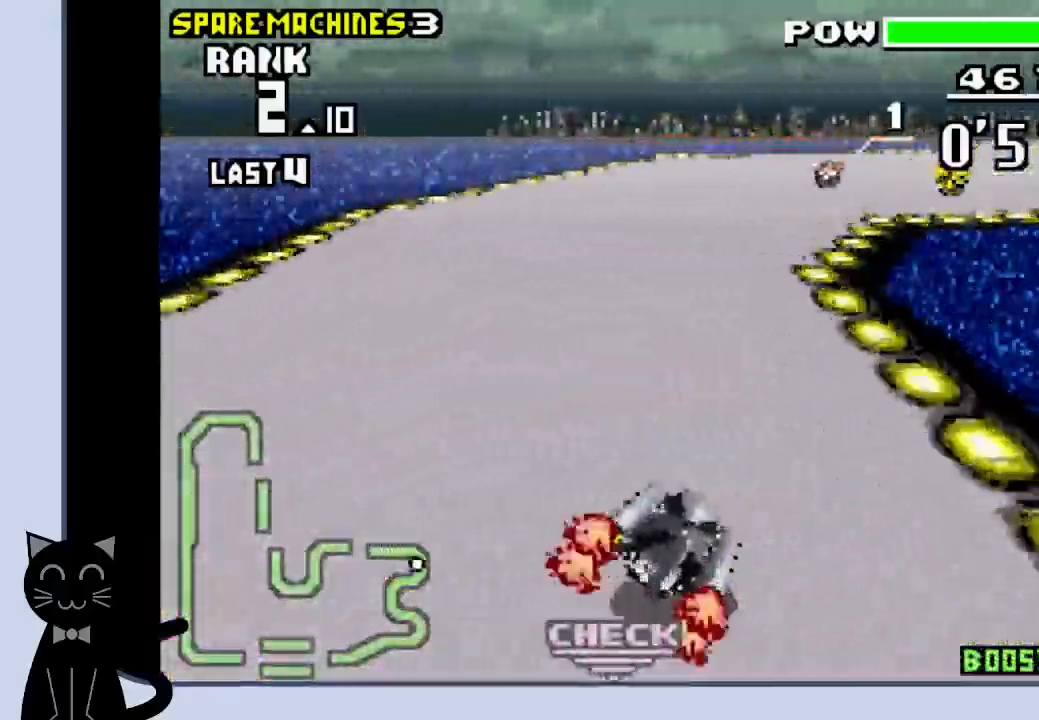
{"dt_ms": 500, "buttons": ["R1", "DPAD_RIGHT"], "events": [[17, "CROSS", "down"], [117, "CROSS", "up"], [183, "CROSS", "down"], [250, "CROSS", "up"], [350, "CROSS", "down"], [400, "CROSS", "up"]]}
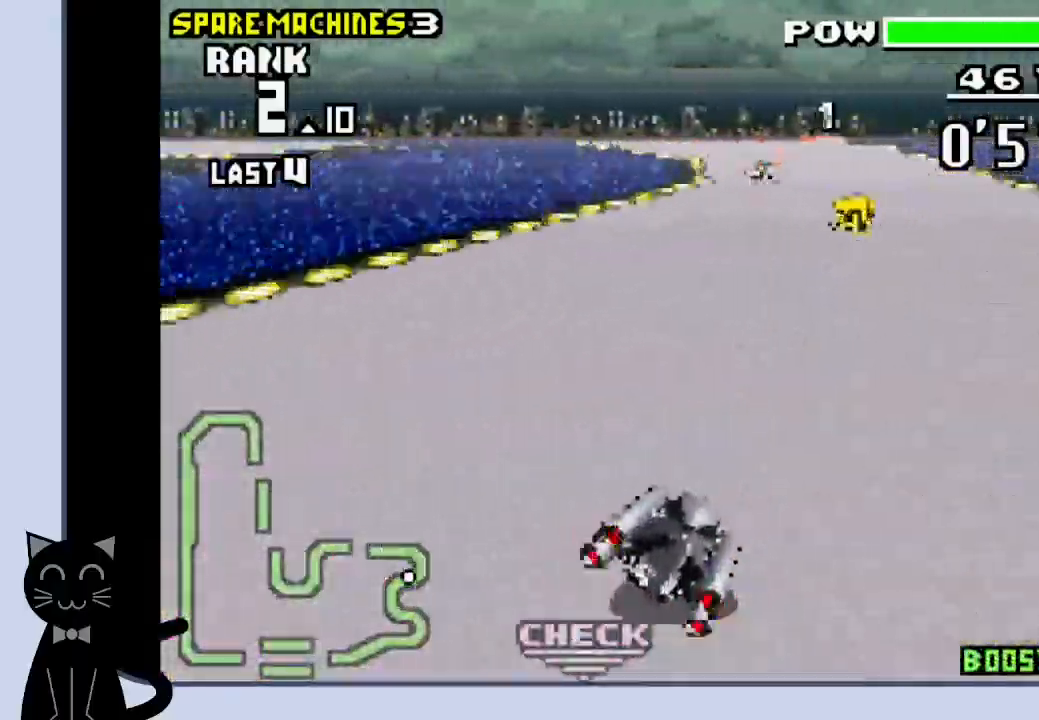
{"dt_ms": 500, "buttons": ["CROSS", "R1", "DPAD_LEFT"], "events": [[50, "CROSS", "down"], [100, "DPAD_RIGHT", "up"], [250, "R1", "up"], [400, "DPAD_LEFT", "down"], [400, "R1", "down"]]}
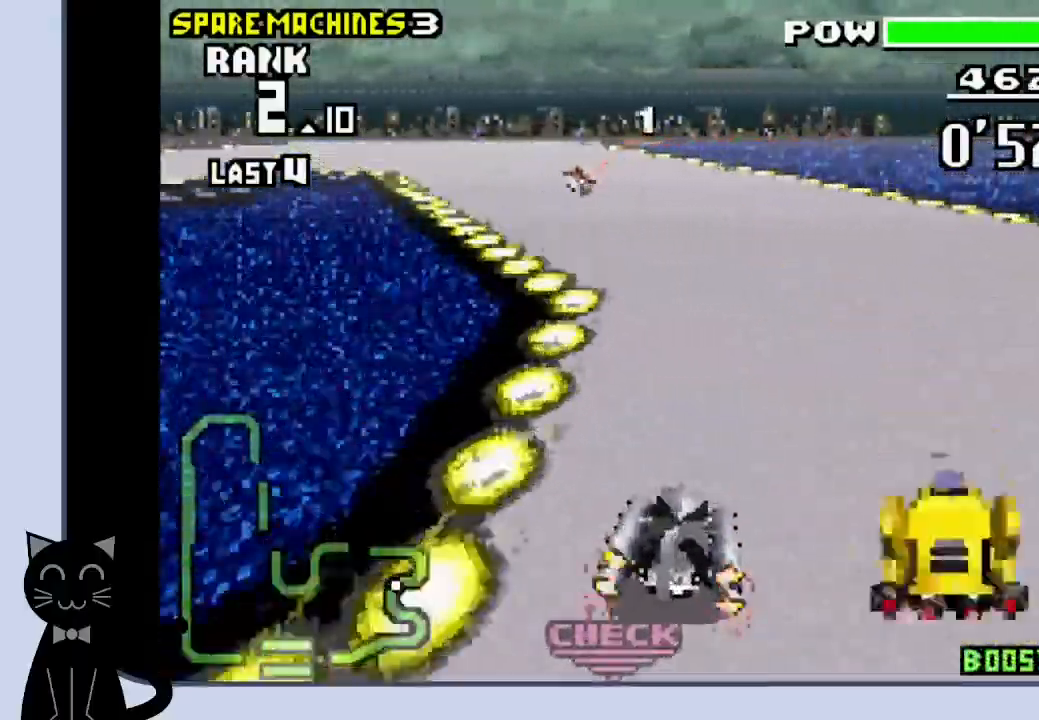
{"dt_ms": 500, "buttons": ["CROSS", "DPAD_LEFT"], "events": [[167, "R1", "up"], [217, "CROSS", "up"], [333, "CROSS", "down"]]}
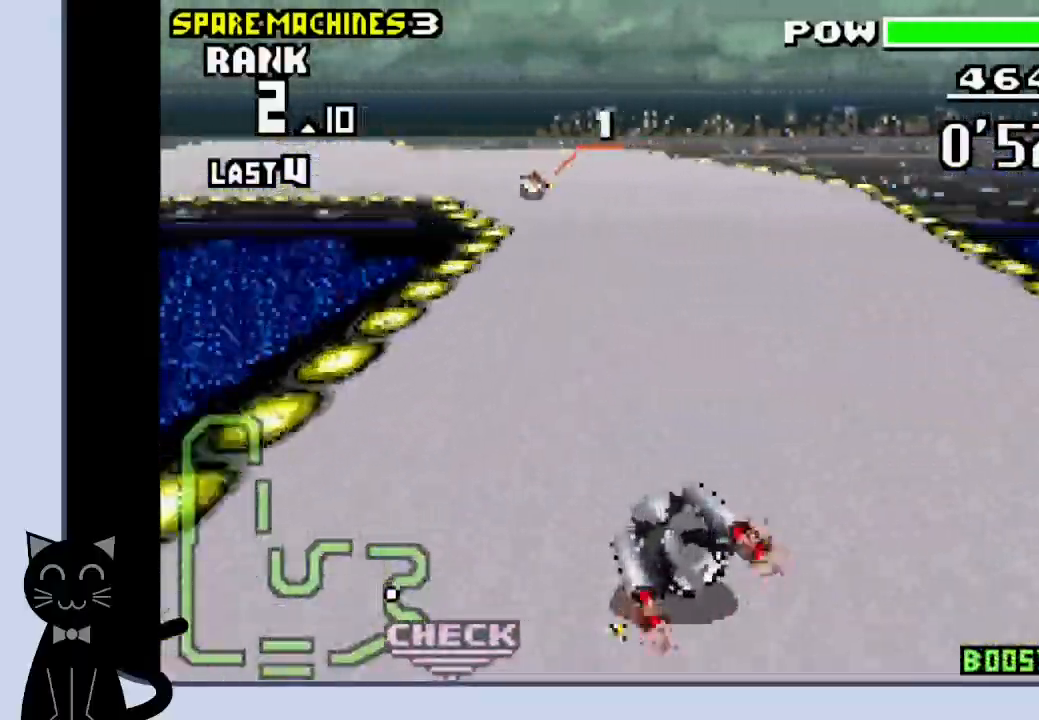
{"dt_ms": 500, "buttons": ["CROSS", "DPAD_LEFT"], "events": [[150, "CROSS", "up"], [250, "CROSS", "down"], [333, "CROSS", "up"], [417, "CROSS", "down"]]}
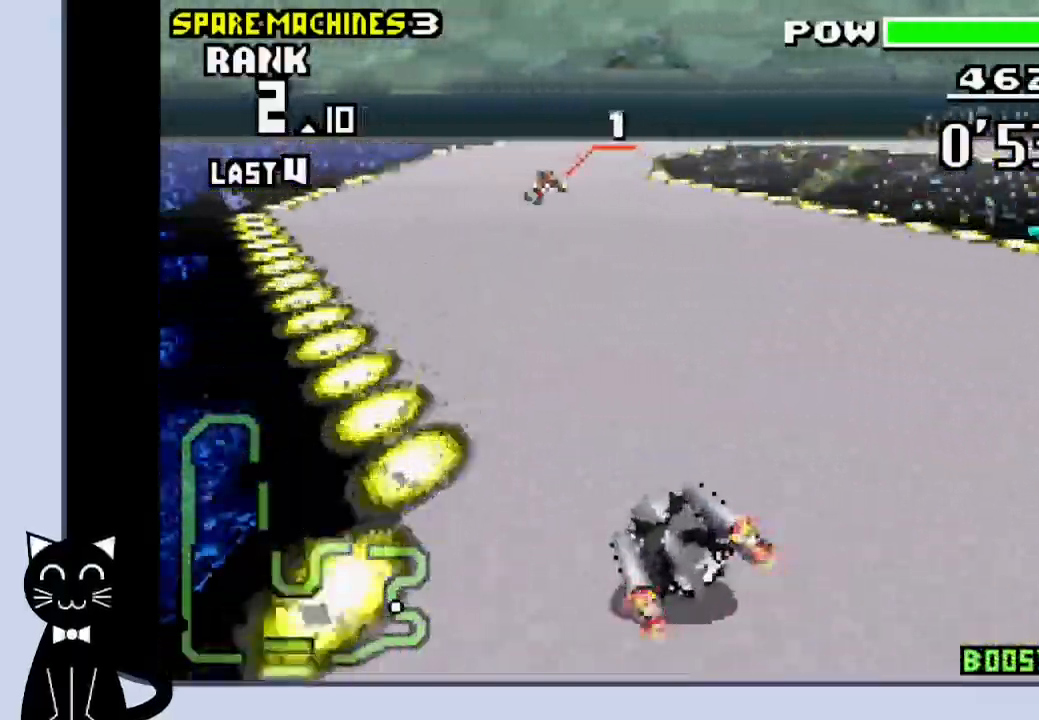
{"dt_ms": 500, "buttons": ["CROSS", "DPAD_RIGHT"], "events": [[100, "DPAD_UP", "down"], [117, "DPAD_LEFT", "up"], [133, "DPAD_RIGHT", "down"], [133, "DPAD_UP", "up"]]}
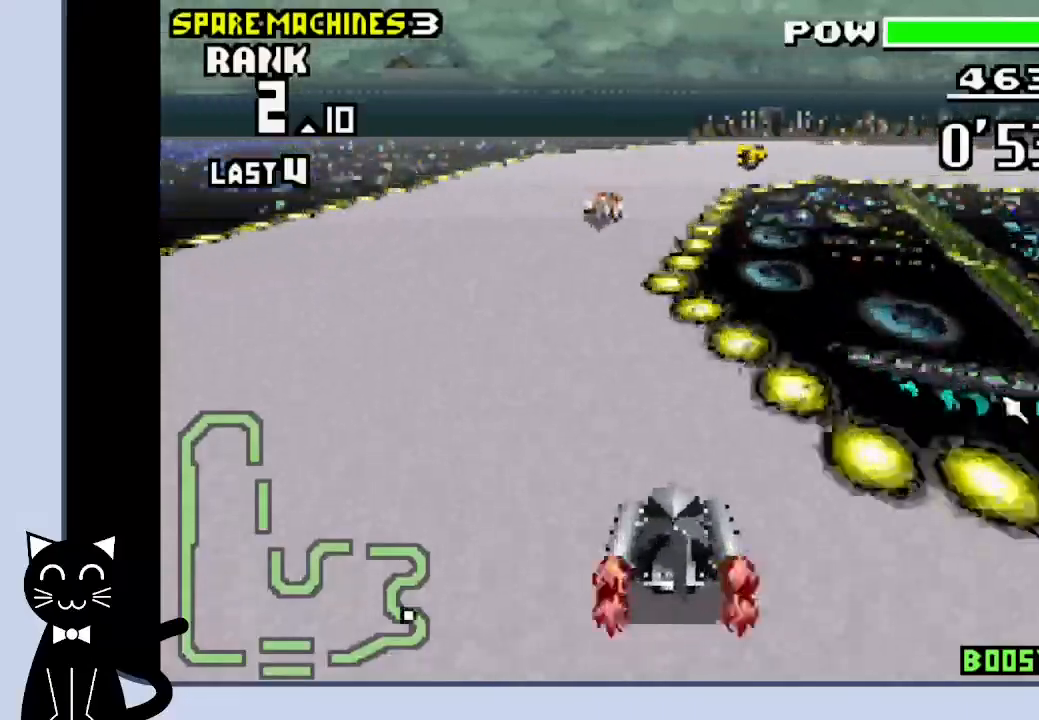
{"dt_ms": 500, "buttons": ["CROSS", "R1", "DPAD_RIGHT"], "events": [[250, "CROSS", "up"], [300, "R1", "down"], [350, "CROSS", "down"], [433, "CROSS", "up"], [500, "CROSS", "down"]]}
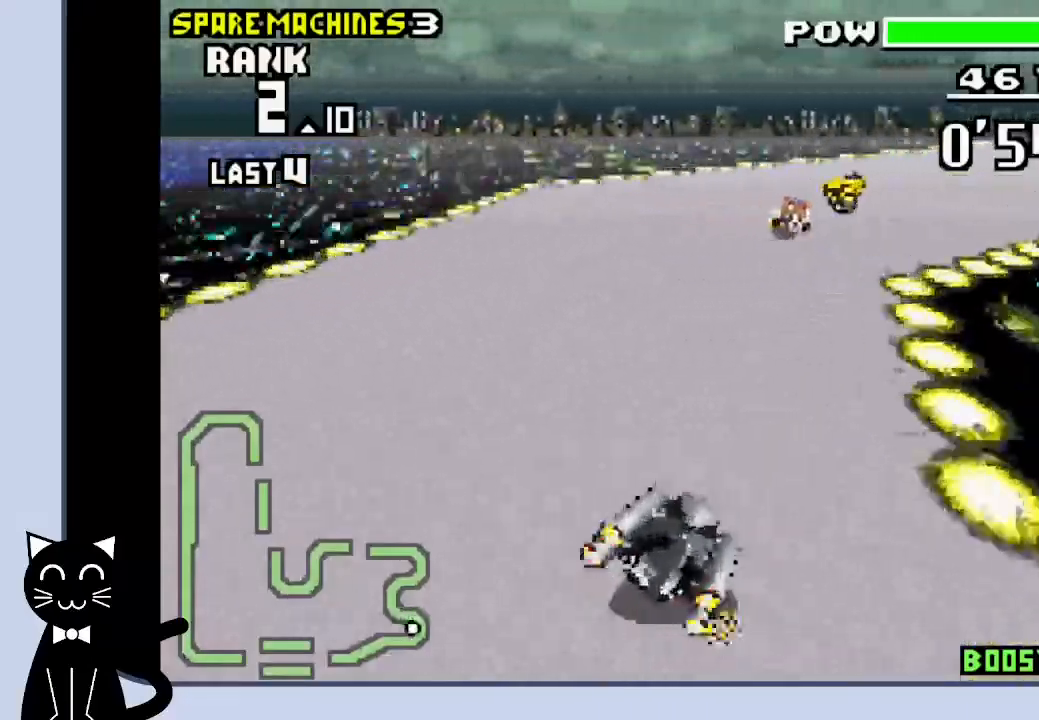
{"dt_ms": 500, "buttons": ["CROSS", "DPAD_RIGHT"], "events": [[83, "CROSS", "up"], [167, "CROSS", "down"], [250, "CROSS", "up"], [400, "CROSS", "down"], [417, "R1", "up"]]}
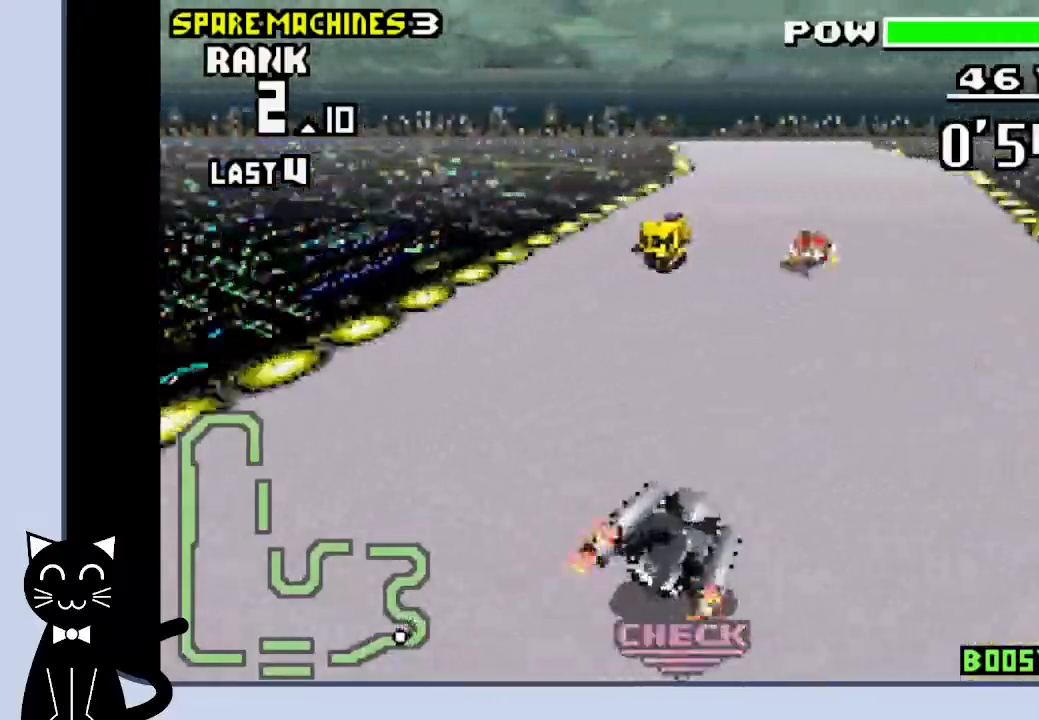
{"dt_ms": 500, "buttons": ["CROSS", "DPAD_LEFT"], "events": [[83, "R1", "down"], [100, "CROSS", "up"], [183, "CROSS", "down"], [250, "CROSS", "up"], [367, "CROSS", "down"], [417, "DPAD_RIGHT", "up"], [467, "DPAD_LEFT", "down"], [500, "R1", "up"]]}
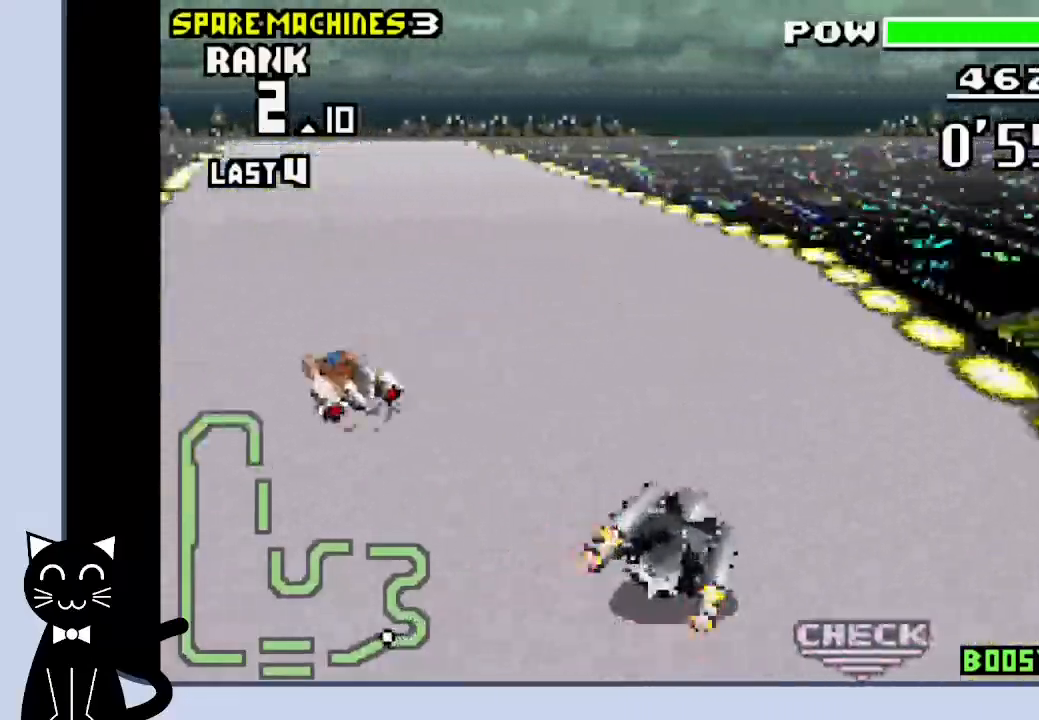
{"dt_ms": 500, "buttons": ["CROSS"], "events": [[117, "CROSS", "up"], [233, "CROSS", "down"], [317, "CROSS", "up"], [383, "CROSS", "down"], [433, "DPAD_LEFT", "up"]]}